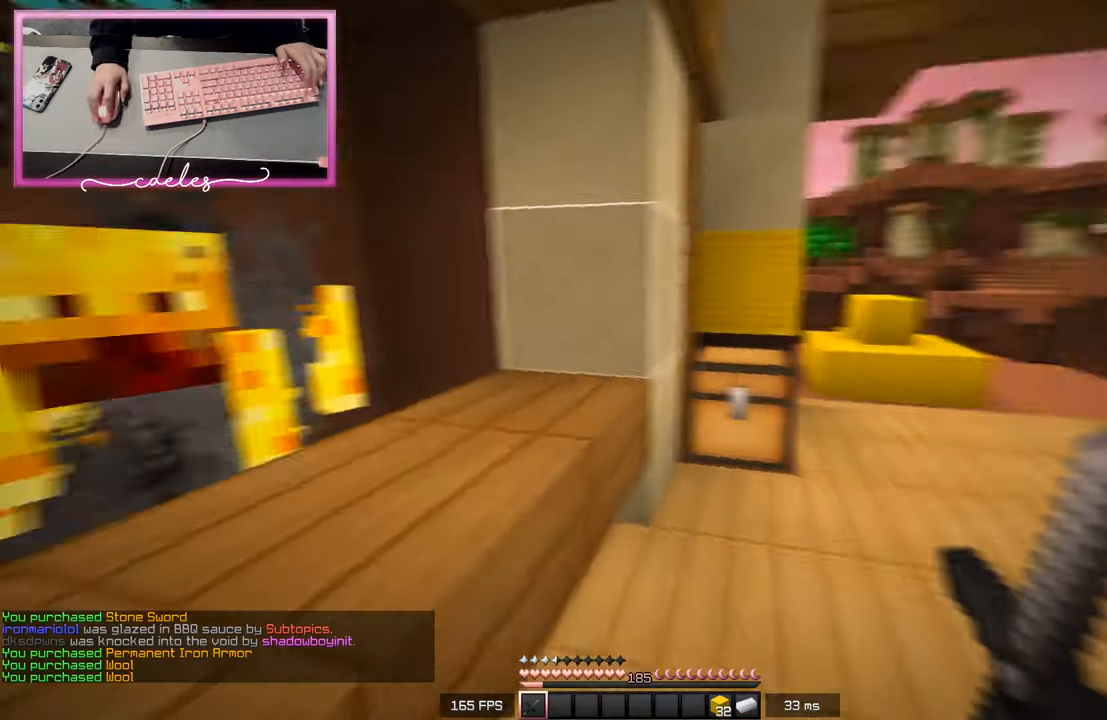
Gameplay with keyboard and mouse; each line is a JSON object with the keys and mouse buttons held at the frame after it. "events" lists presses ("down") and releases ("up") of "a", "d", "s", "space", "w", "mouse_left" and "mouse_right" between this image and that frame as [ms after this image, input, new state], when the widget could be followed in between. "mouse_left", "mouse_right" = the "left", "right" buttons of the "mouse" list. No other keys are recorded. Fast repeated clicks can show as one long hold. Mouse movement is not recorded.
{"keys": ["w"], "mouse": [], "events": [[117, "w", "down"]]}
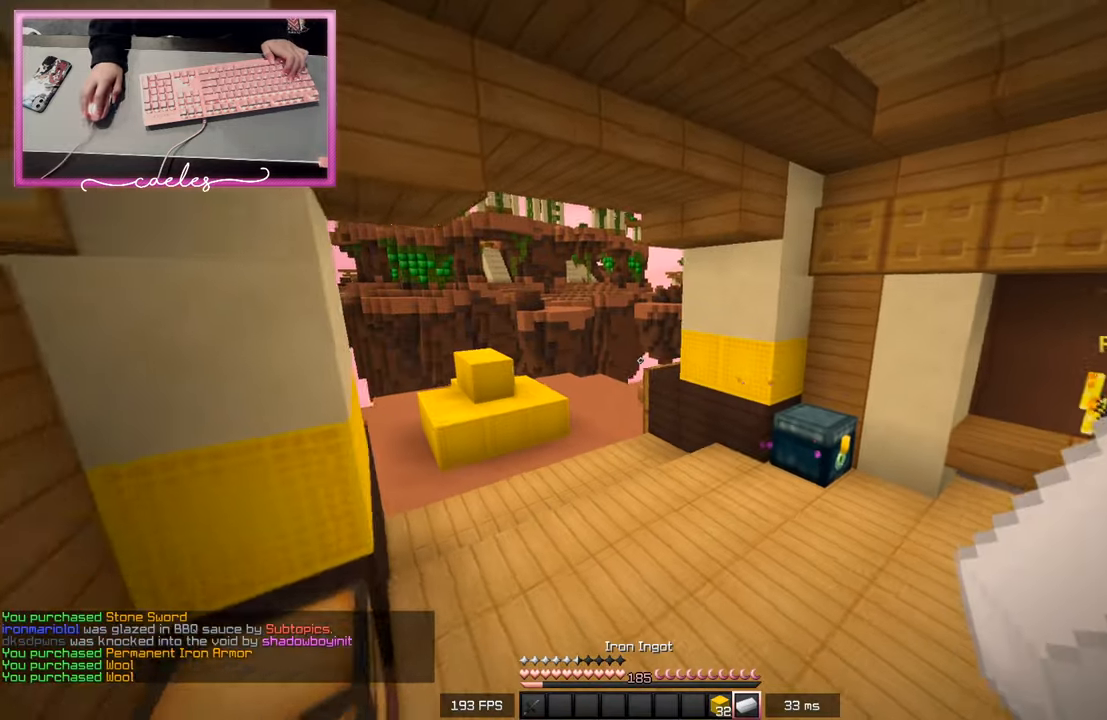
{"keys": ["a", "w"], "mouse": [], "events": [[67, "a", "down"], [133, "a", "up"], [367, "a", "down"]]}
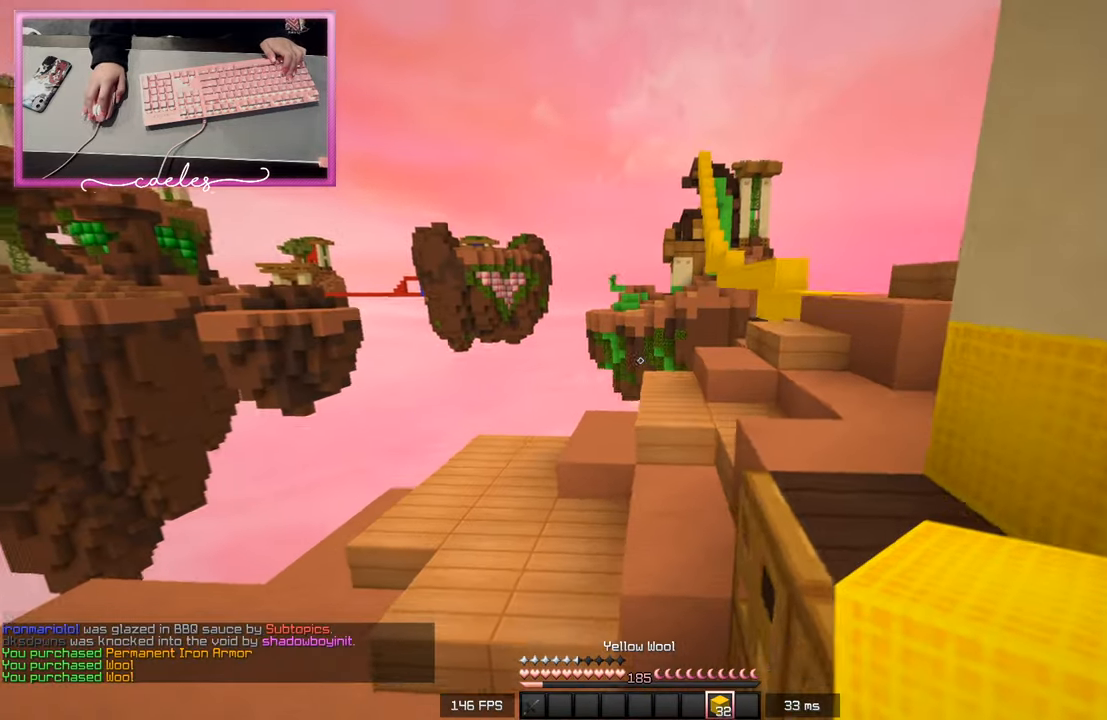
{"keys": ["w"], "mouse": [], "events": [[217, "a", "up"]]}
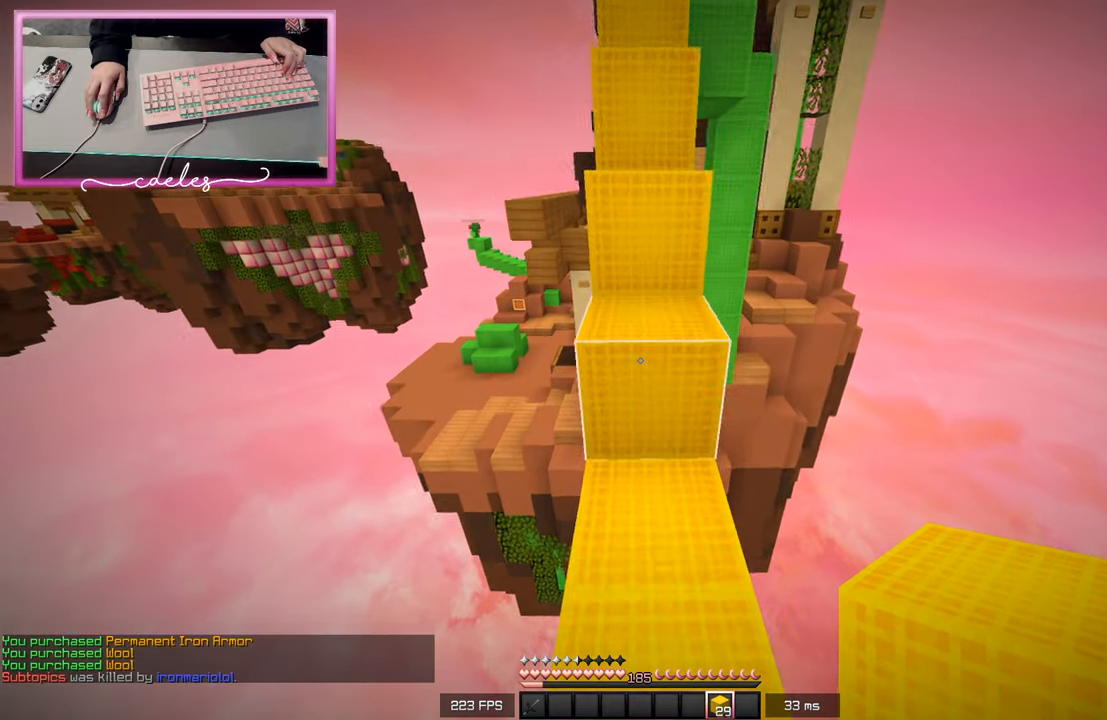
{"keys": ["w"], "mouse": [], "events": []}
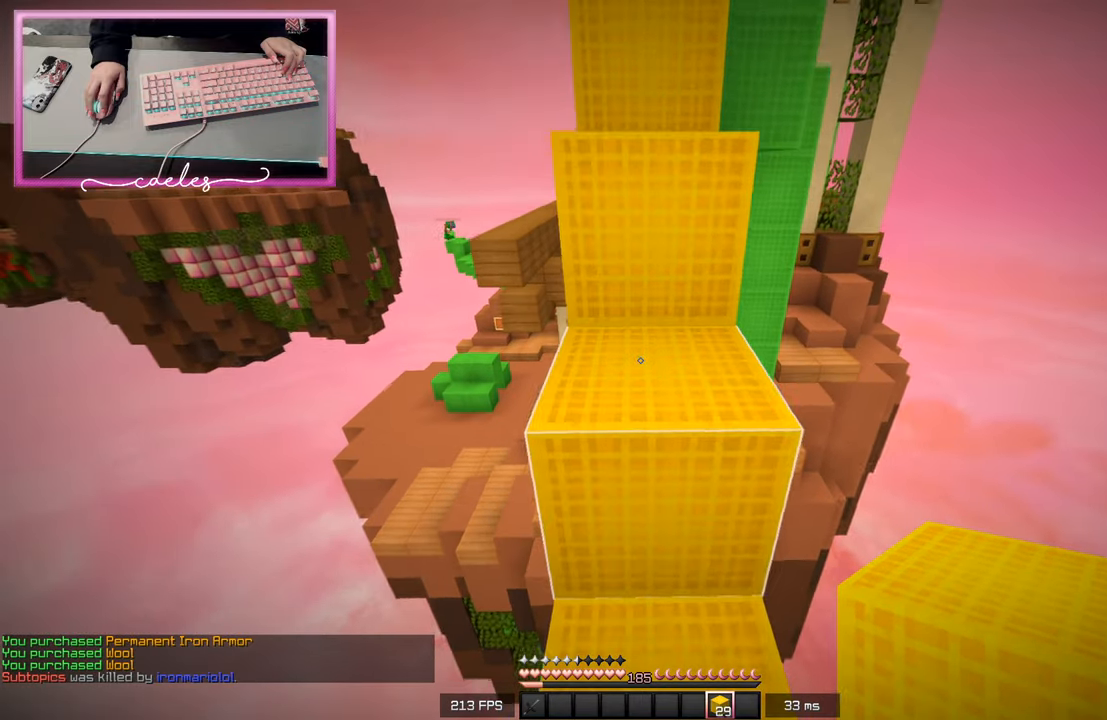
{"keys": ["w"], "mouse": [], "events": []}
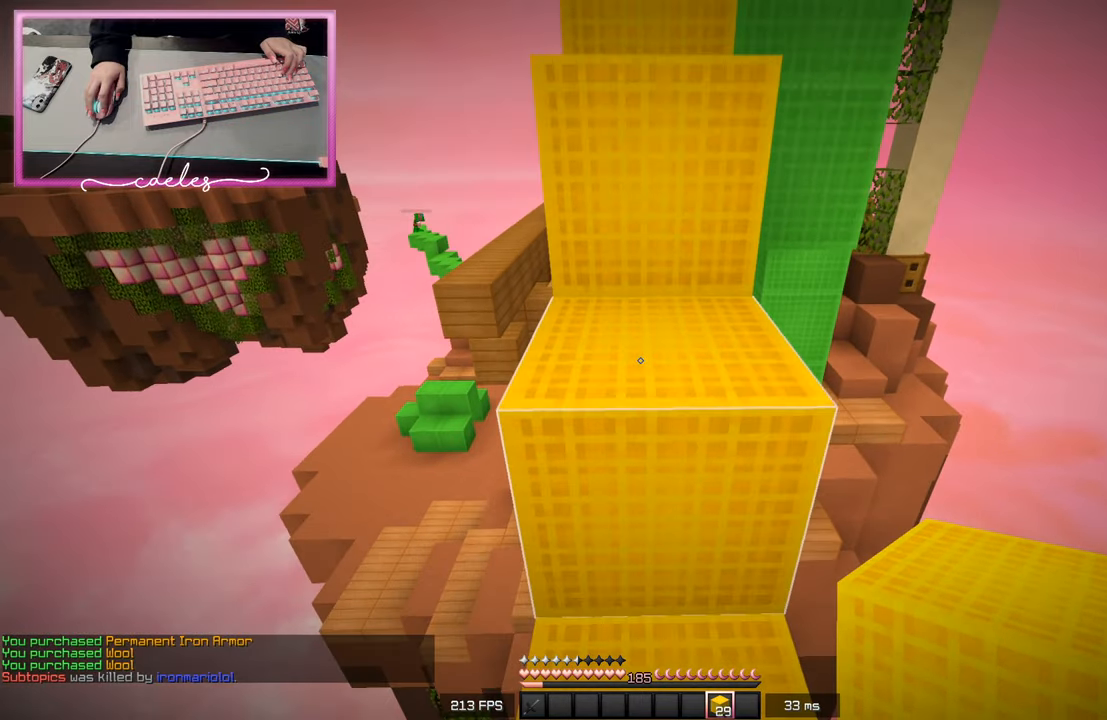
{"keys": ["w"], "mouse": [], "events": []}
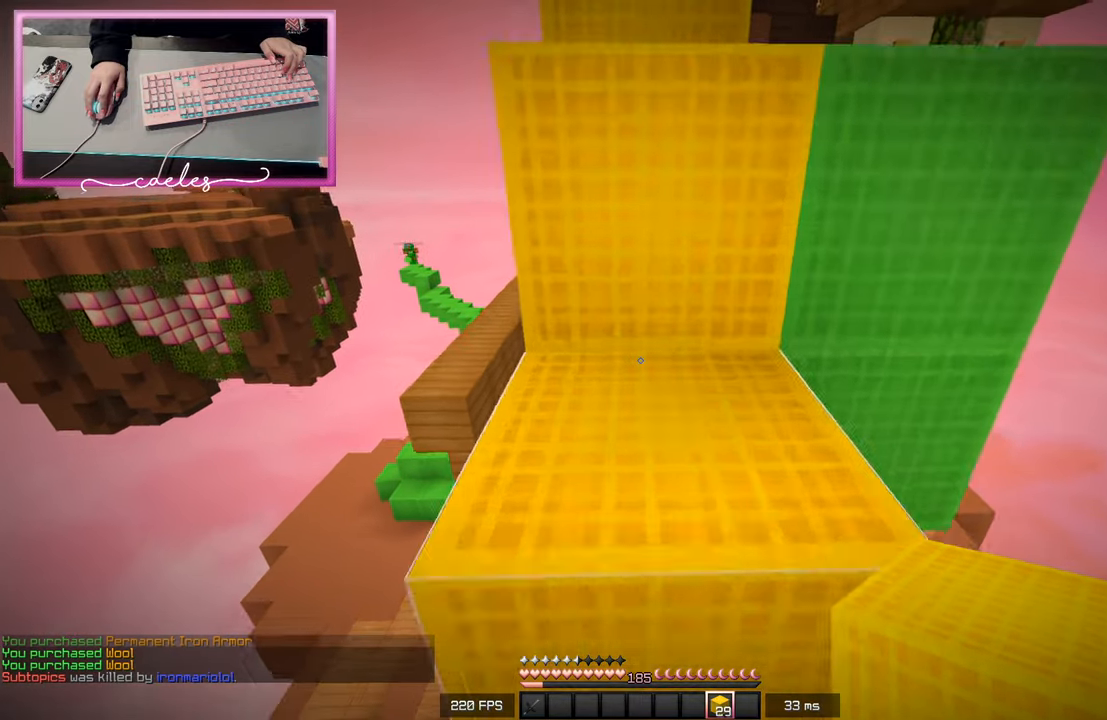
{"keys": ["a", "w"], "mouse": [], "events": [[467, "a", "down"]]}
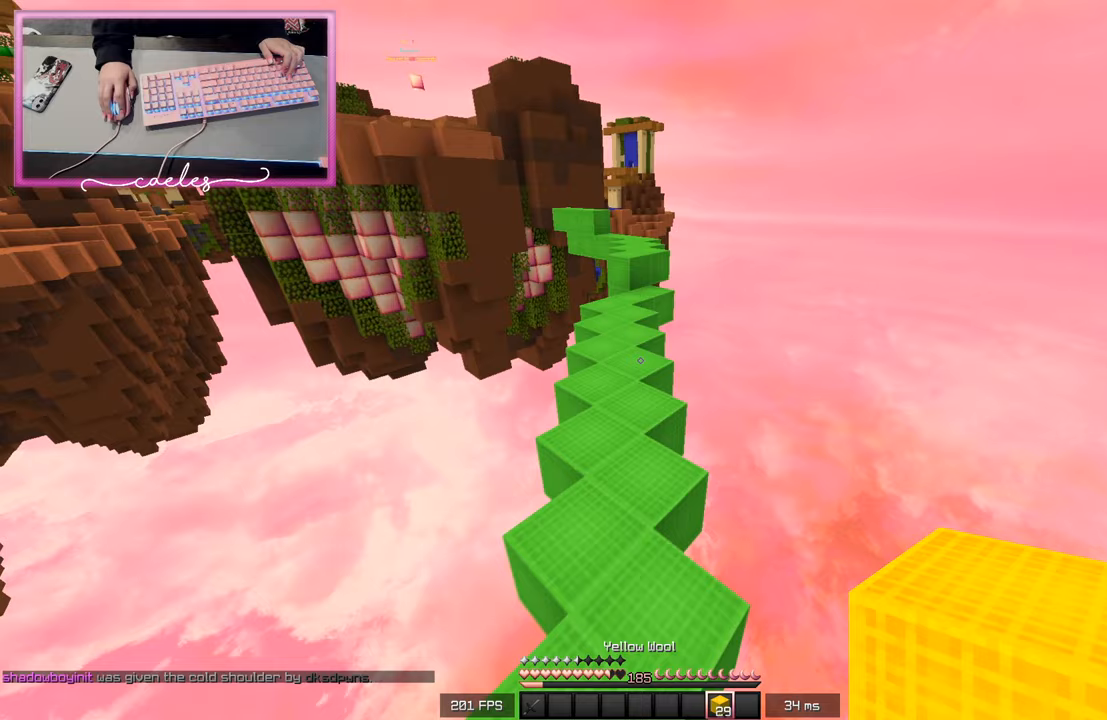
{"keys": ["w"], "mouse": [], "events": [[267, "a", "up"]]}
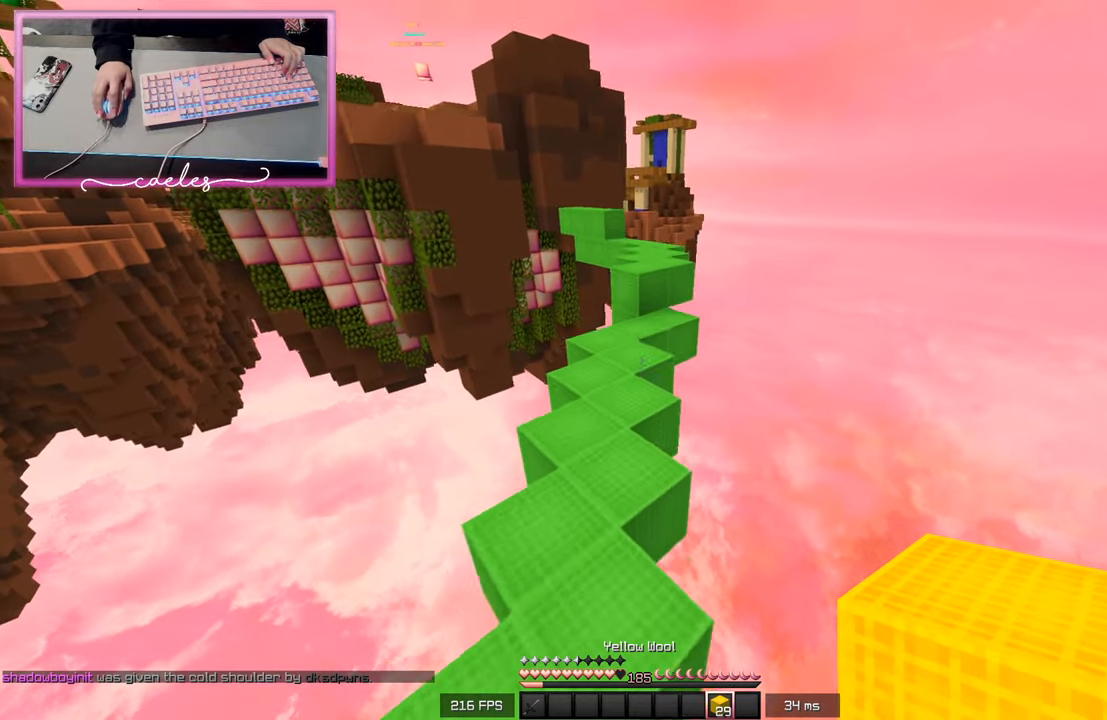
{"keys": ["w"], "mouse": [], "events": [[167, "a", "down"], [400, "a", "up"]]}
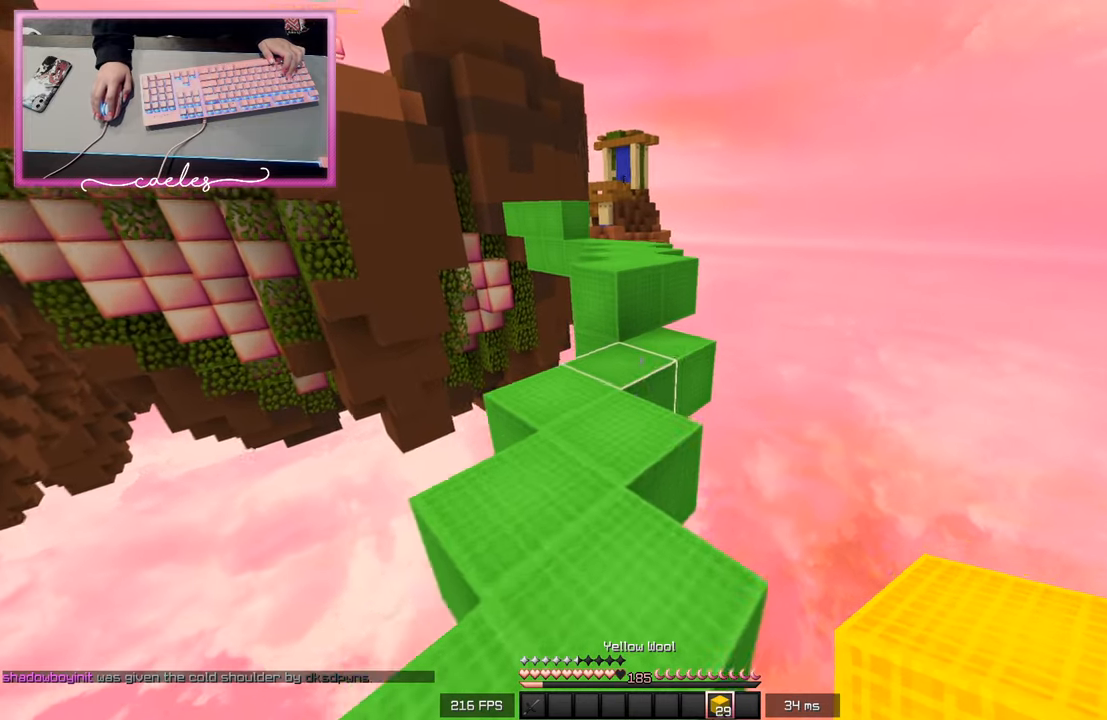
{"keys": ["w"], "mouse": [], "events": [[217, "mouse_right", "down"], [300, "mouse_right", "up"]]}
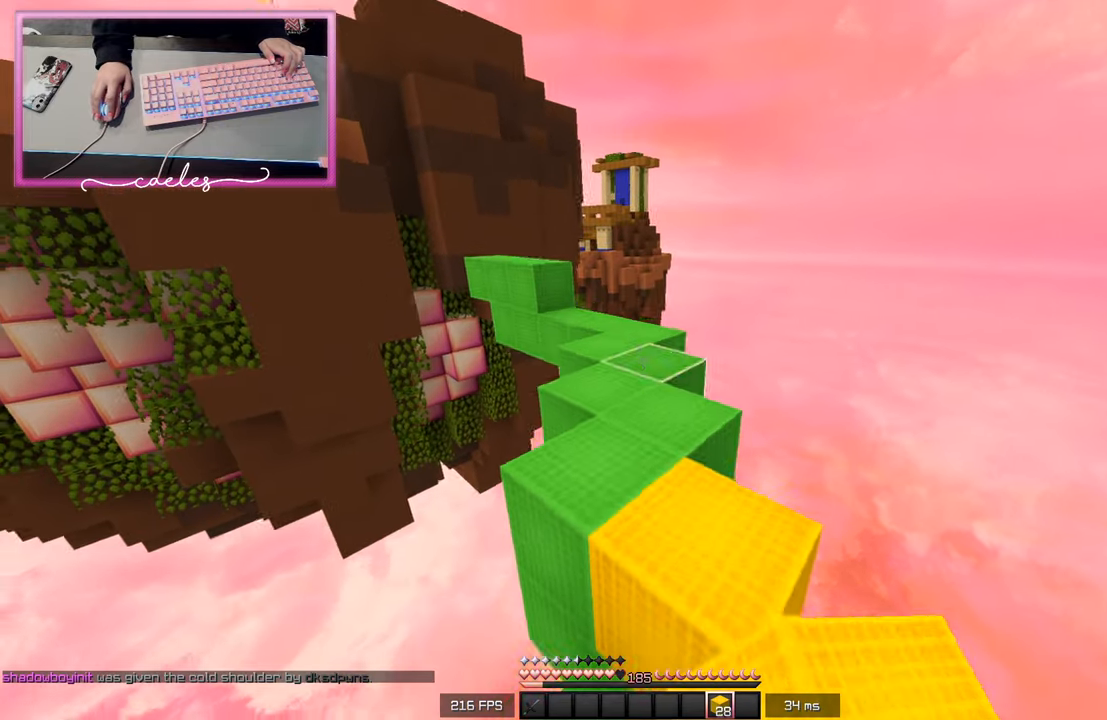
{"keys": ["w"], "mouse": [], "events": []}
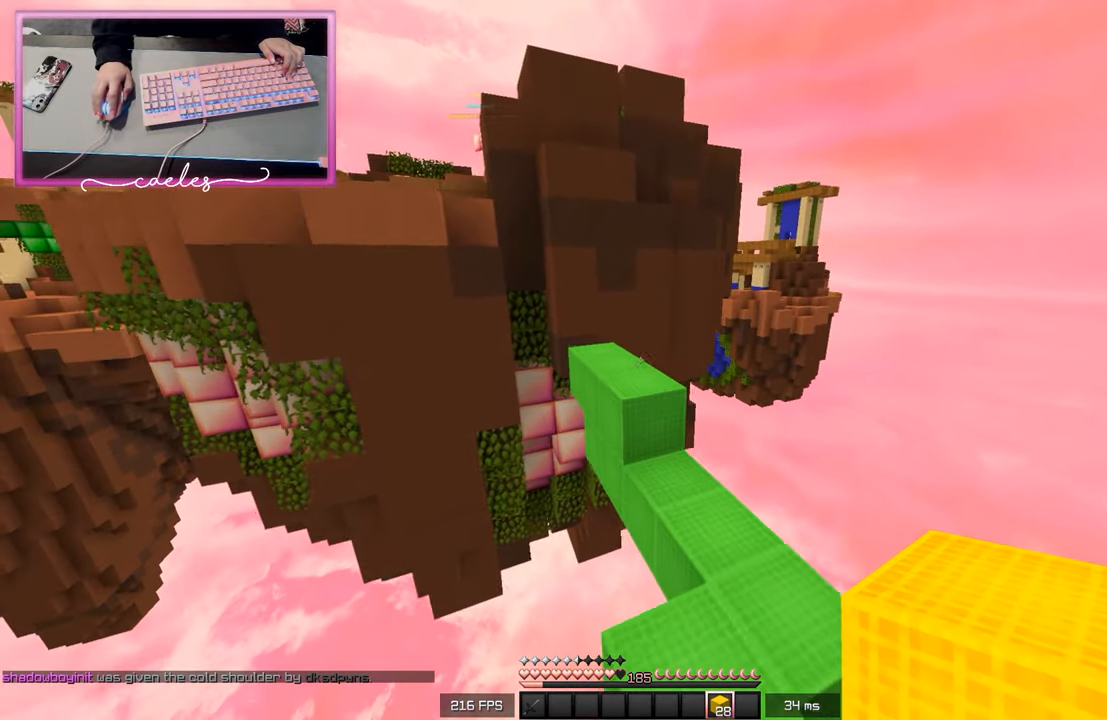
{"keys": ["w"], "mouse": [], "events": [[33, "mouse_left", "down"], [483, "mouse_left", "up"]]}
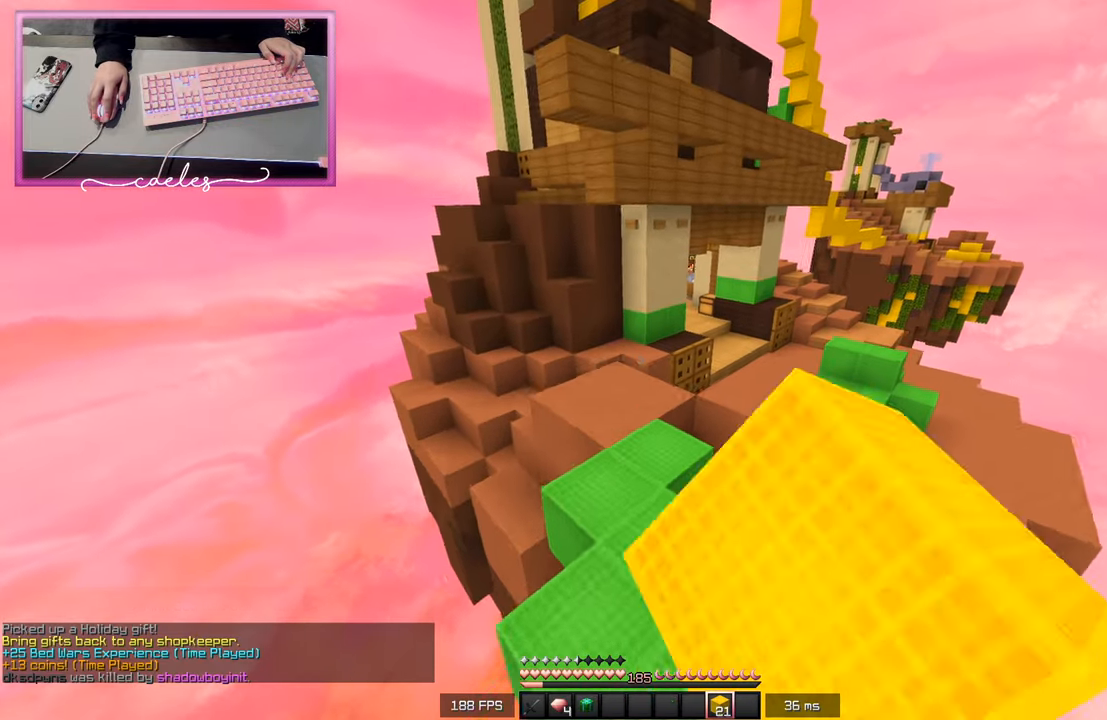
{"keys": ["a", "w"], "mouse": [], "events": [[283, "a", "down"]]}
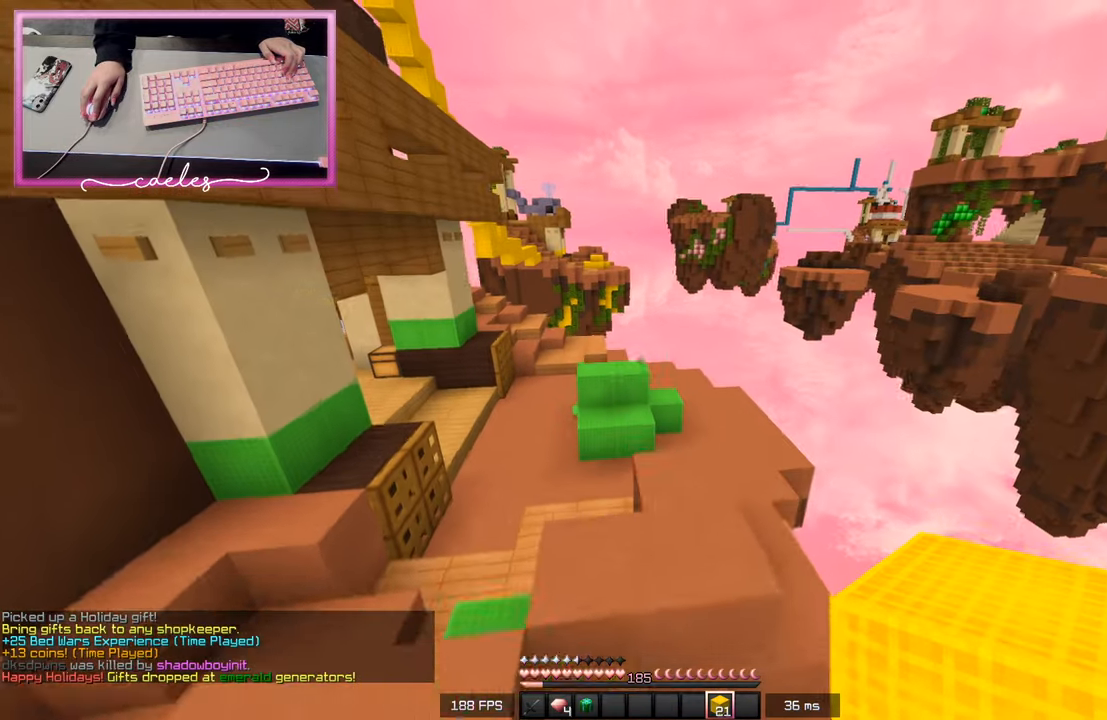
{"keys": ["w"], "mouse": [], "events": [[117, "a", "up"]]}
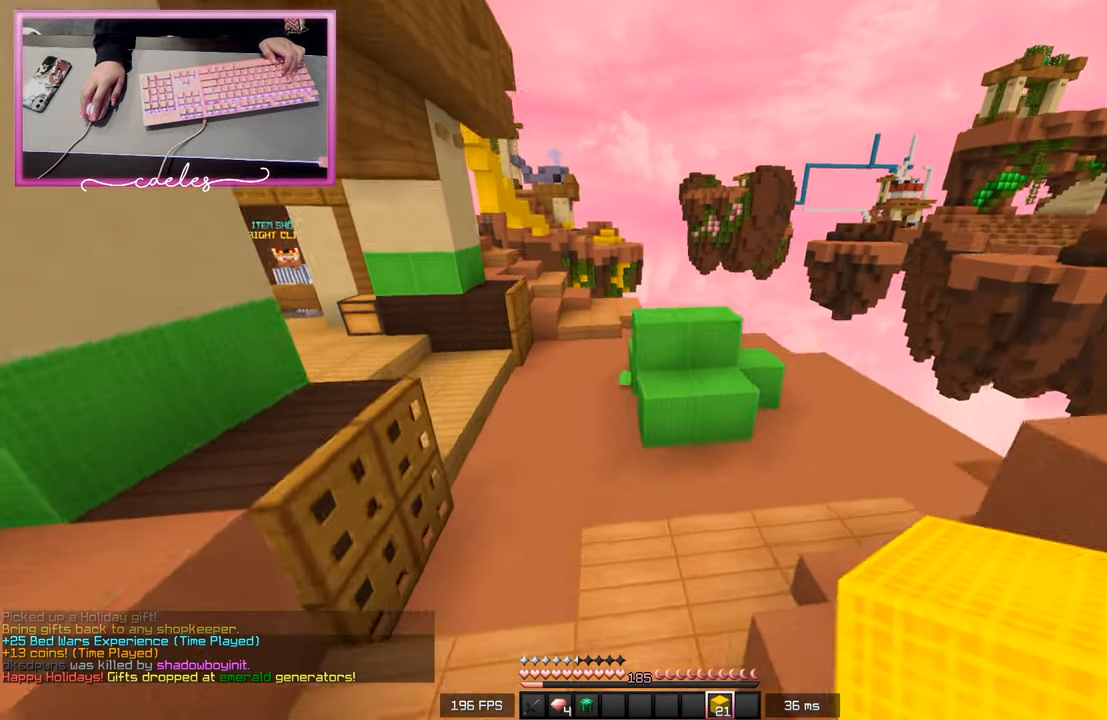
{"keys": ["w"], "mouse": [], "events": [[67, "a", "down"], [300, "a", "up"]]}
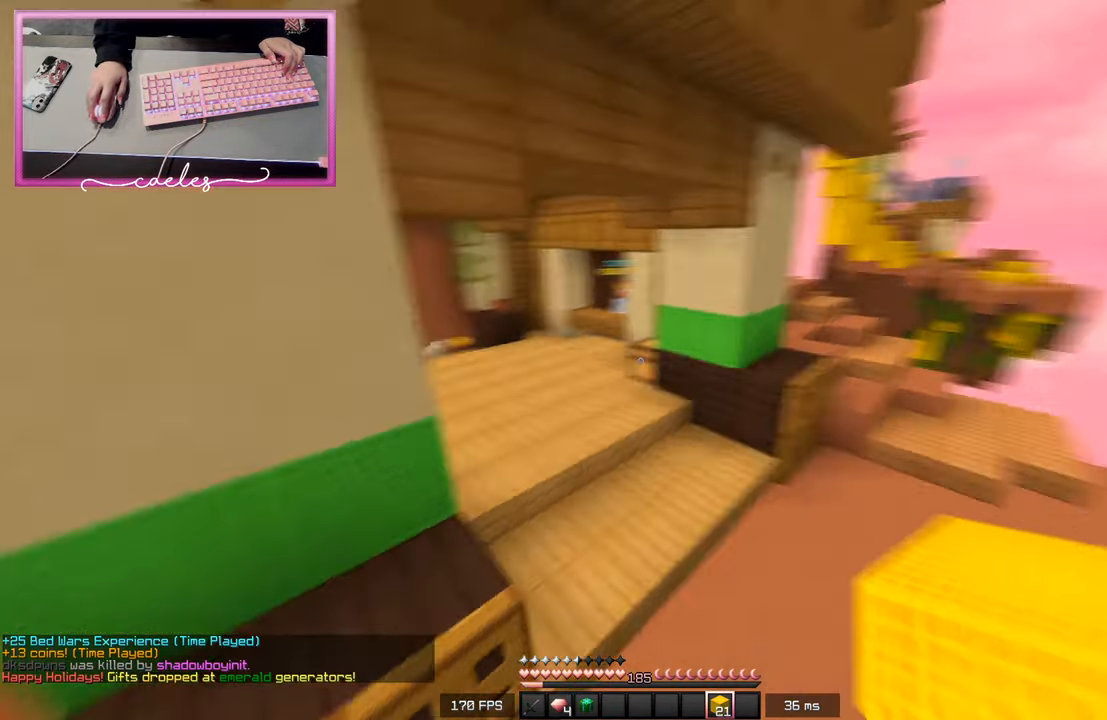
{"keys": ["a", "w"], "mouse": ["left"], "events": [[483, "a", "down"], [483, "mouse_left", "down"]]}
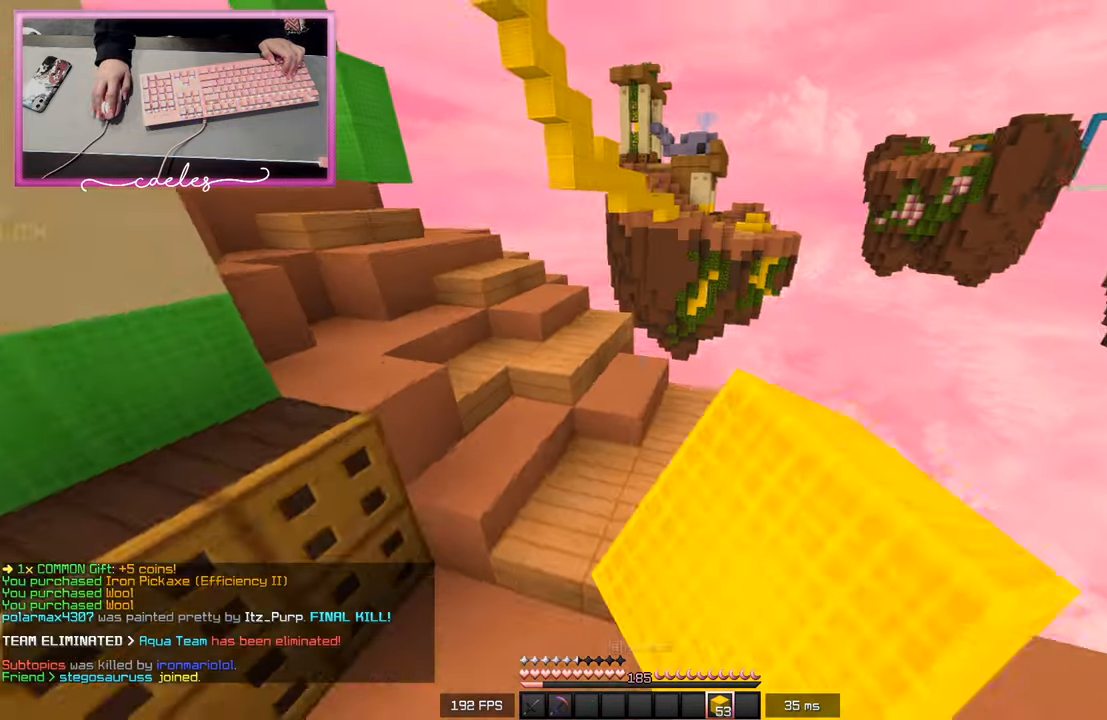
{"keys": ["w"], "mouse": [], "events": [[17, "a", "up"], [33, "mouse_left", "up"]]}
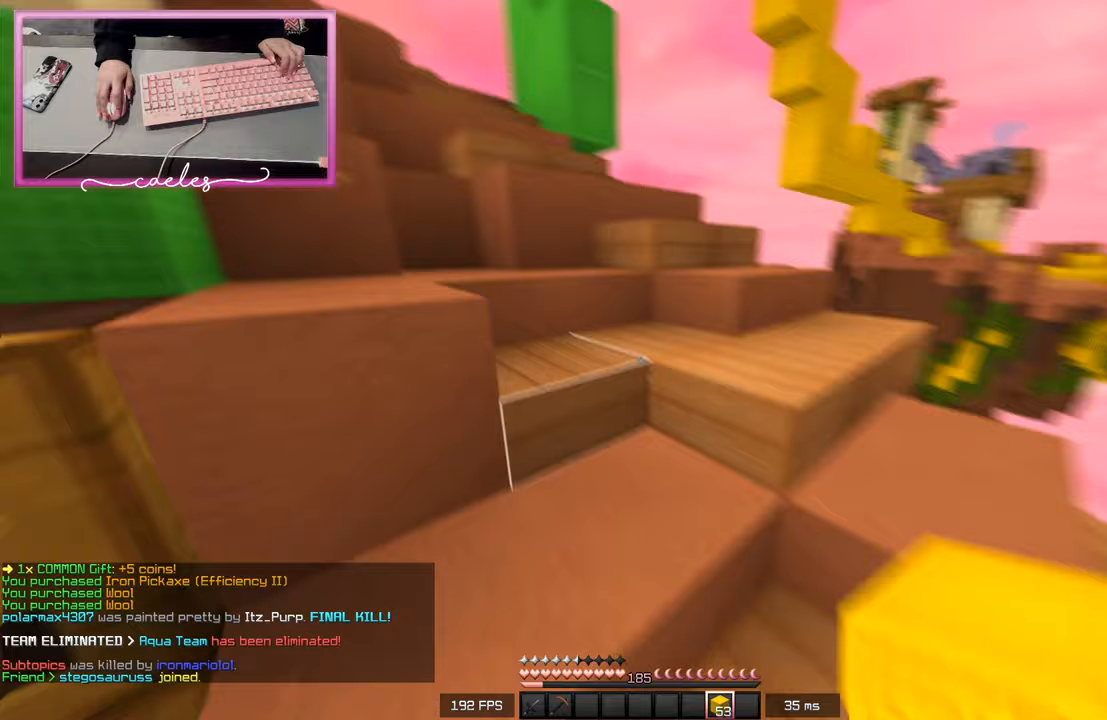
{"keys": ["w"], "mouse": [], "events": []}
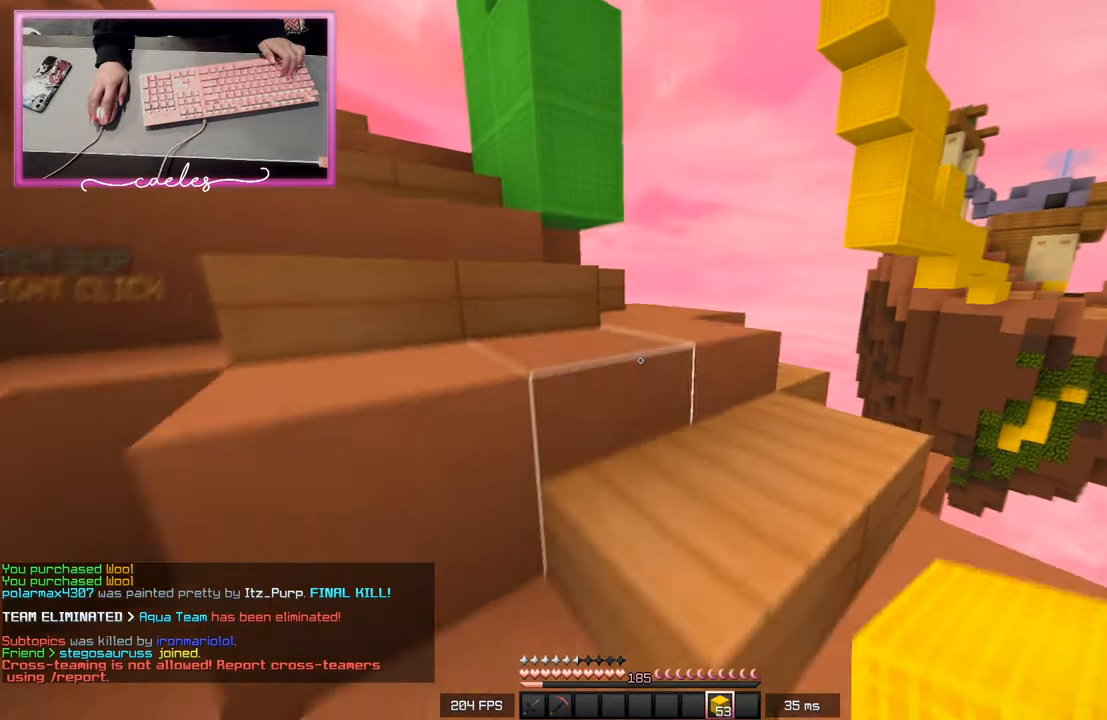
{"keys": ["w"], "mouse": [], "events": []}
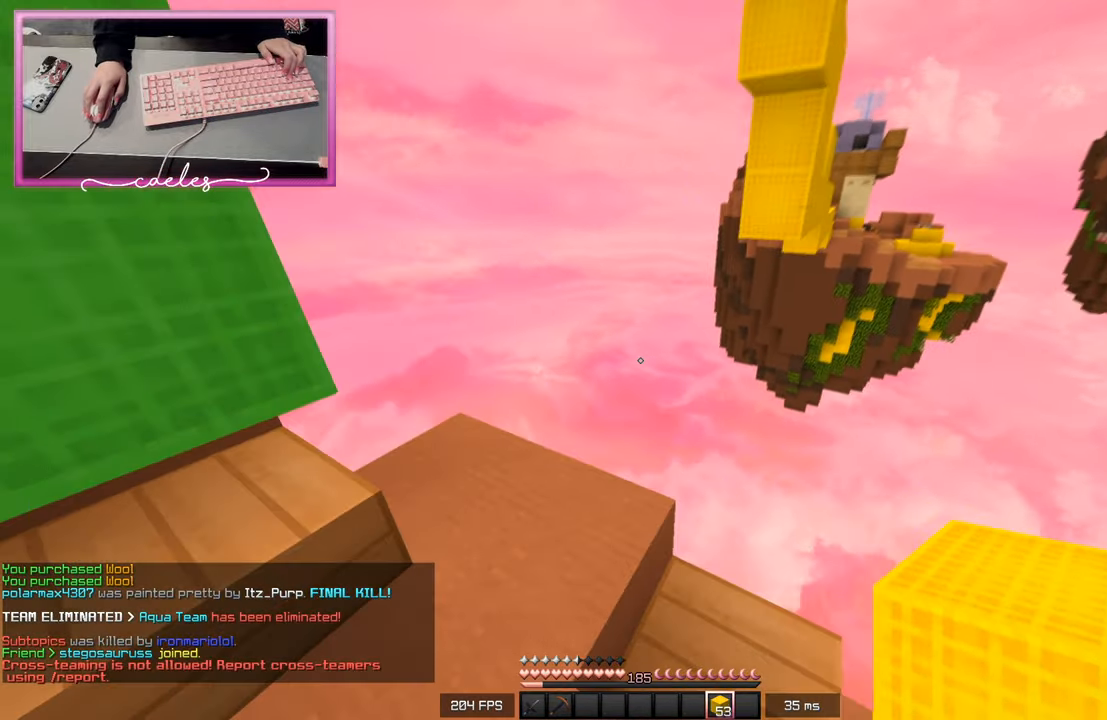
{"keys": ["d"], "mouse": [], "events": [[133, "w", "up"], [367, "d", "down"]]}
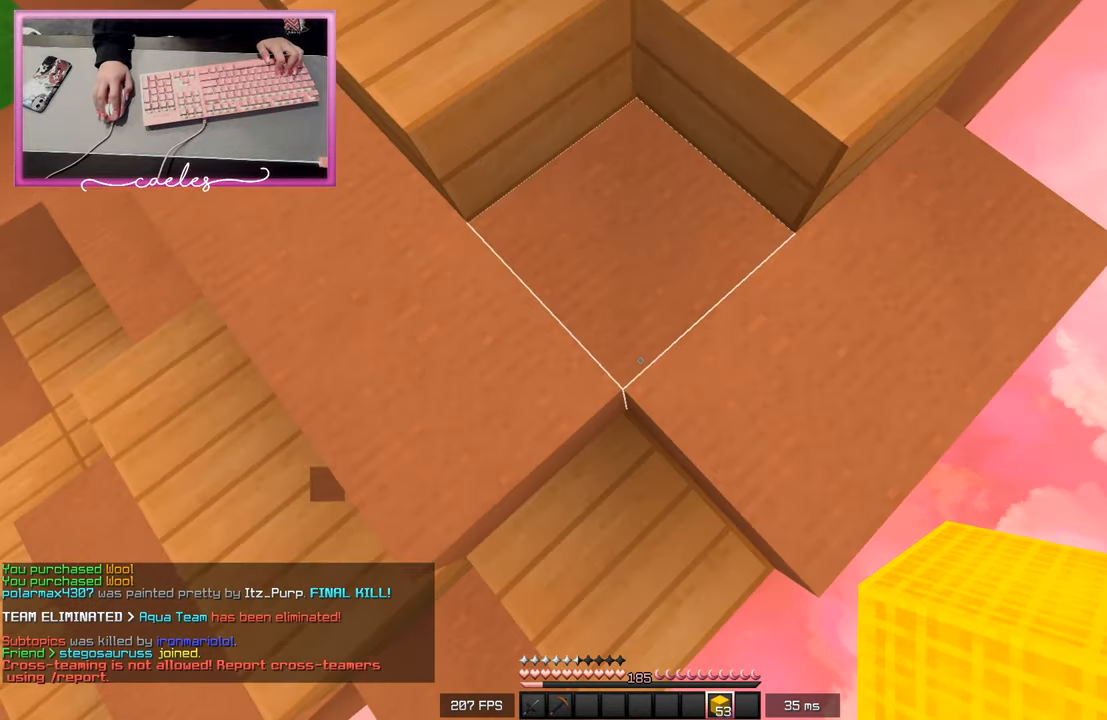
{"keys": ["d", "s"], "mouse": [], "events": [[33, "s", "down"]]}
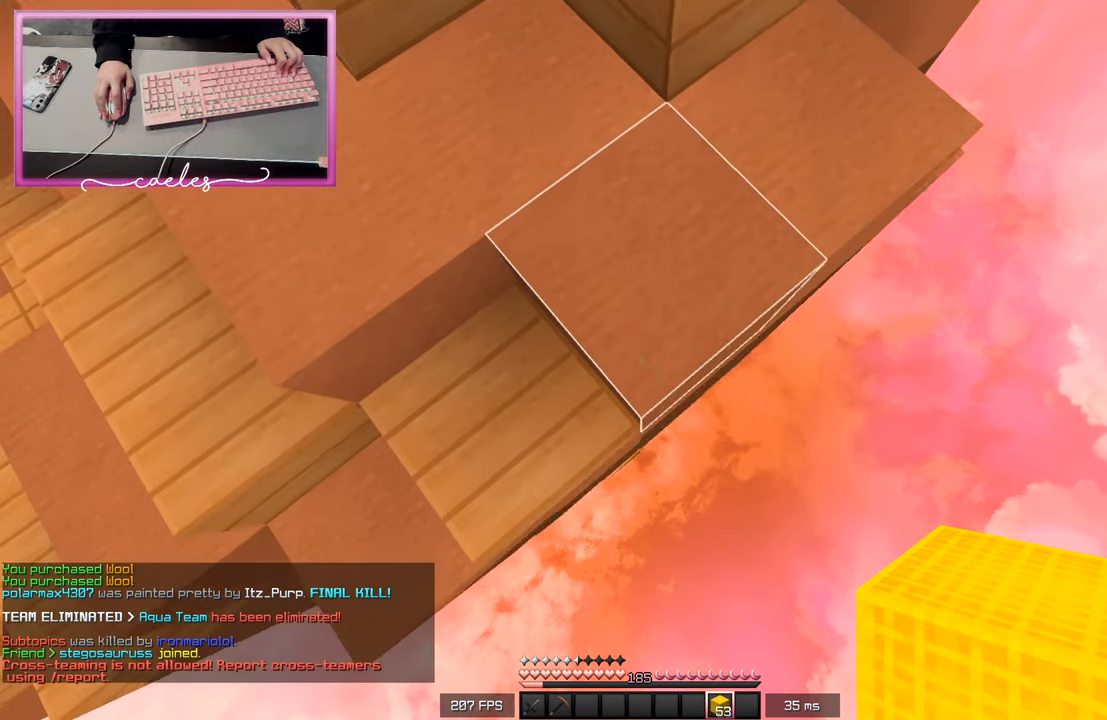
{"keys": ["d", "s"], "mouse": ["right"], "events": [[367, "mouse_right", "down"]]}
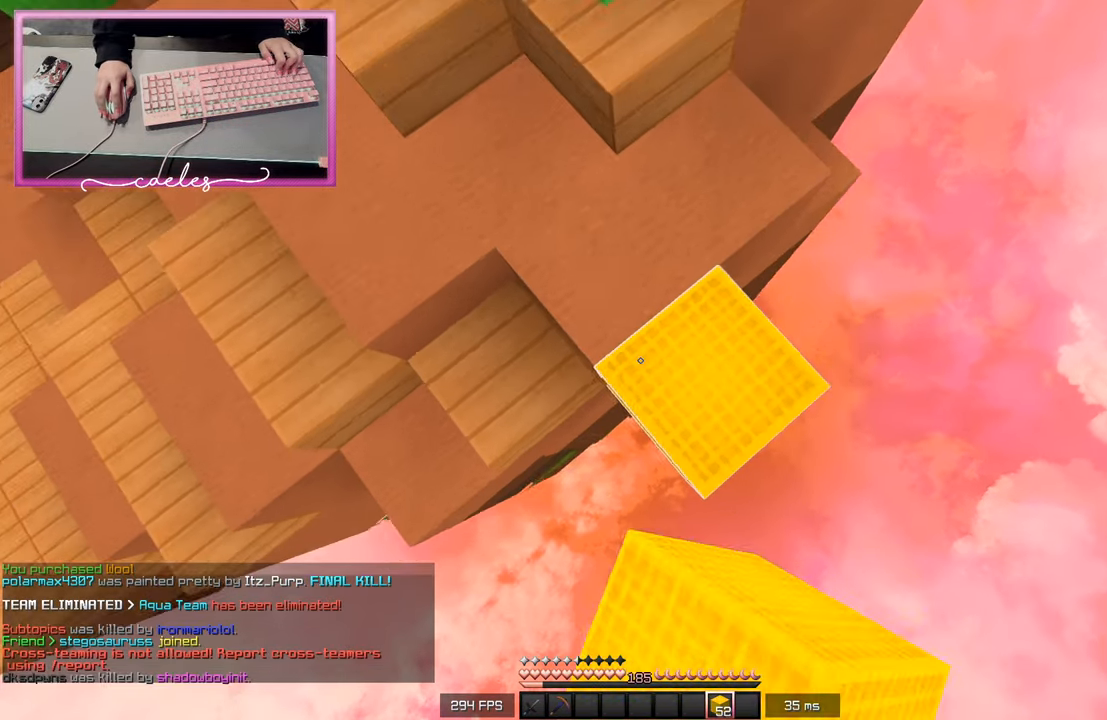
{"keys": ["a", "w"], "mouse": [], "events": [[133, "mouse_right", "up"], [150, "d", "up"], [150, "s", "up"], [150, "w", "down"], [283, "a", "down"]]}
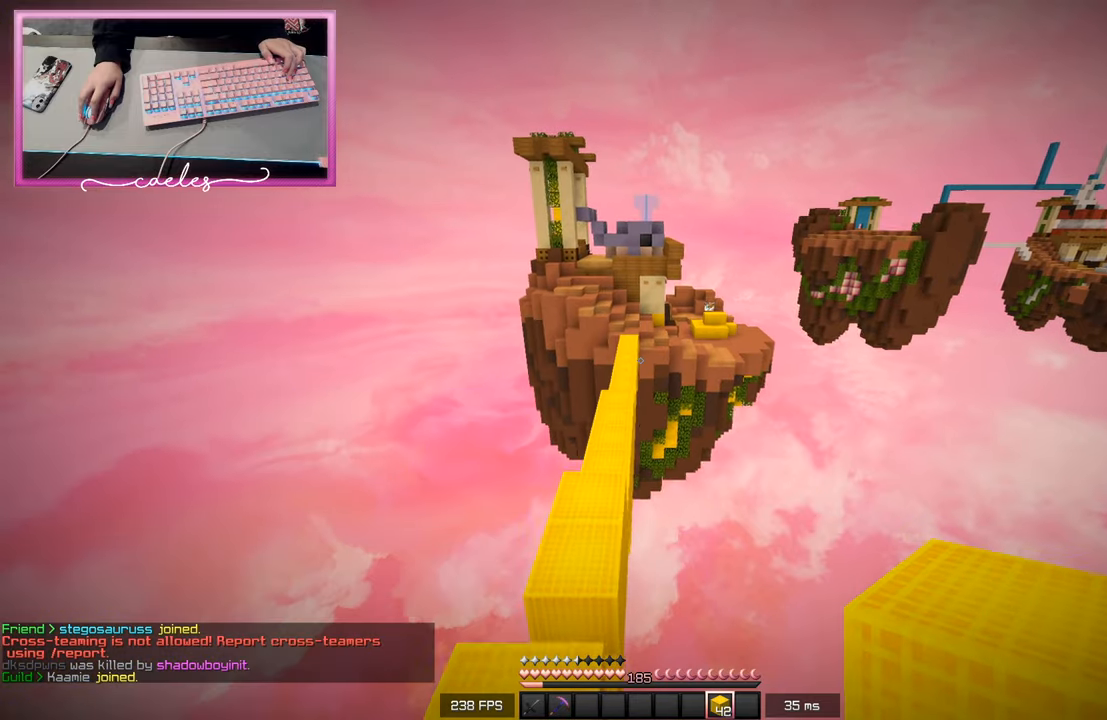
{"keys": ["w"], "mouse": [], "events": [[167, "a", "up"]]}
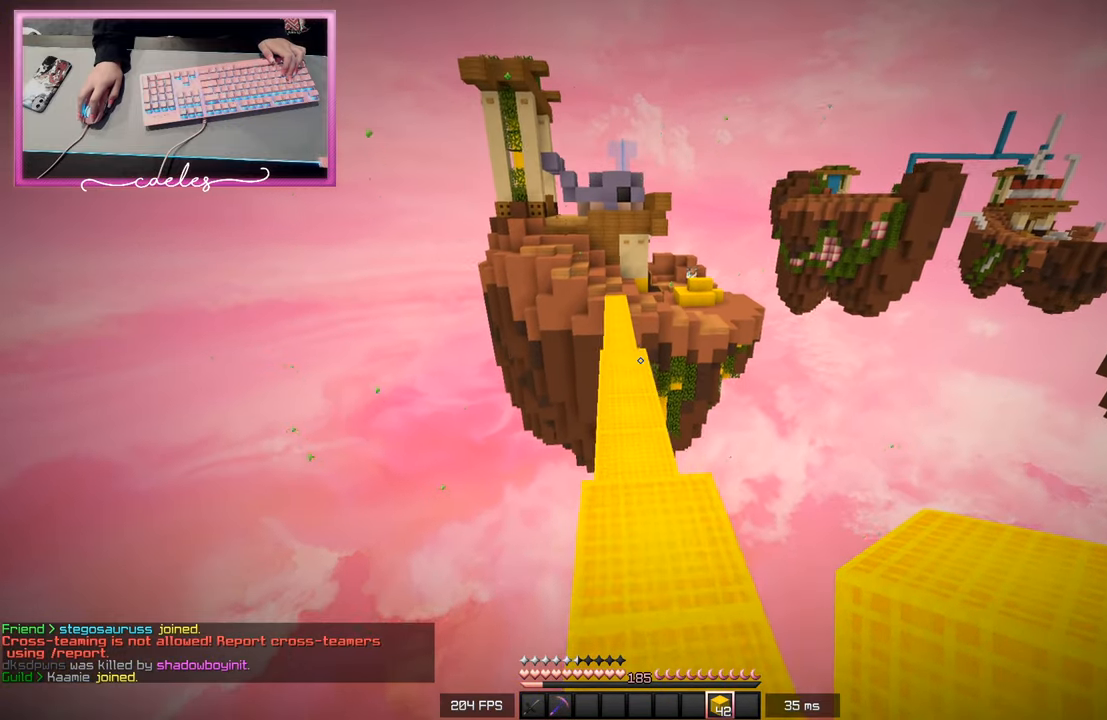
{"keys": ["a", "w"], "mouse": [], "events": [[50, "d", "down"], [200, "d", "up"], [433, "a", "down"]]}
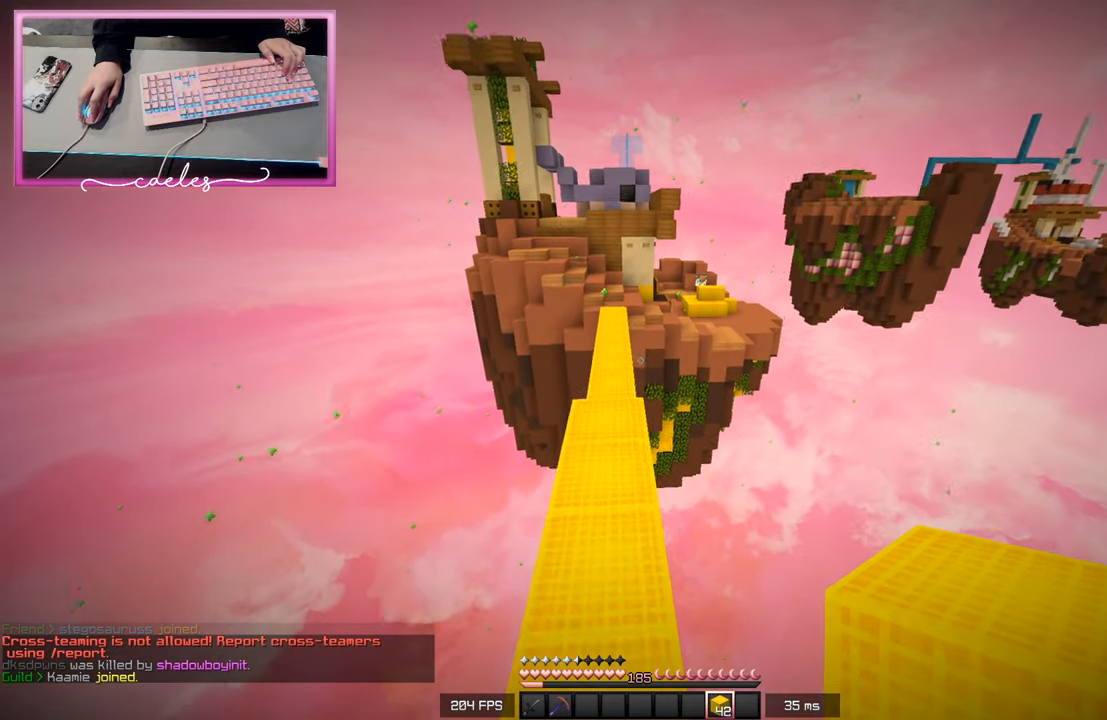
{"keys": ["w"], "mouse": [], "events": [[83, "a", "up"]]}
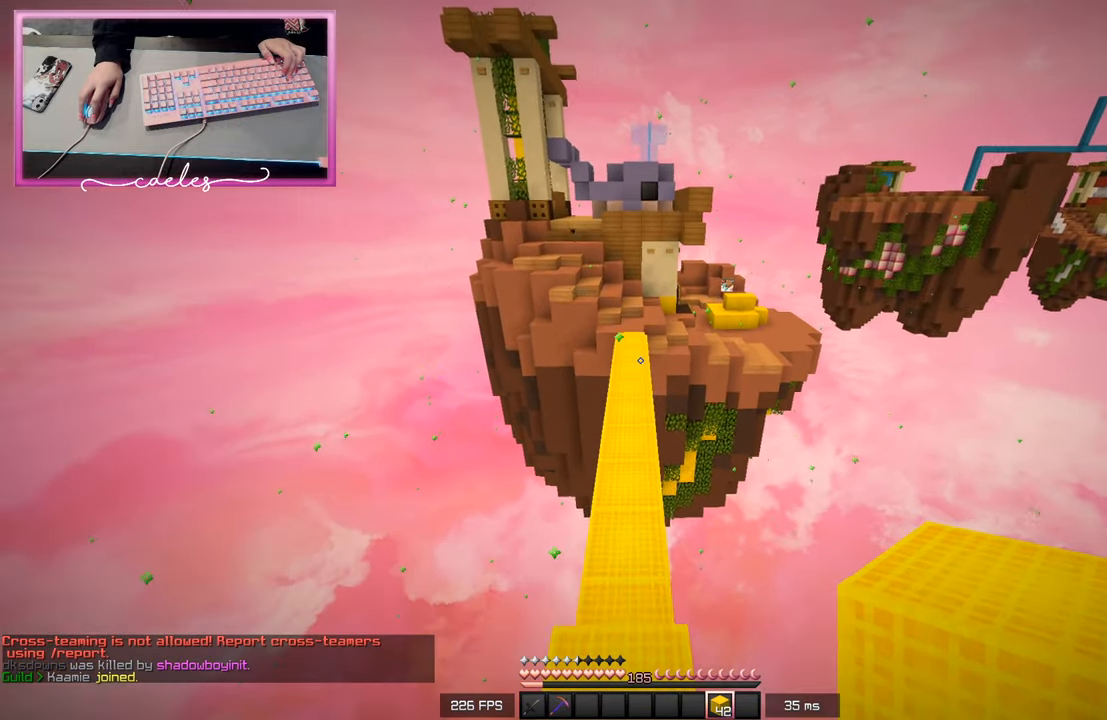
{"keys": ["w"], "mouse": [], "events": [[83, "mouse_left", "down"], [367, "mouse_left", "up"]]}
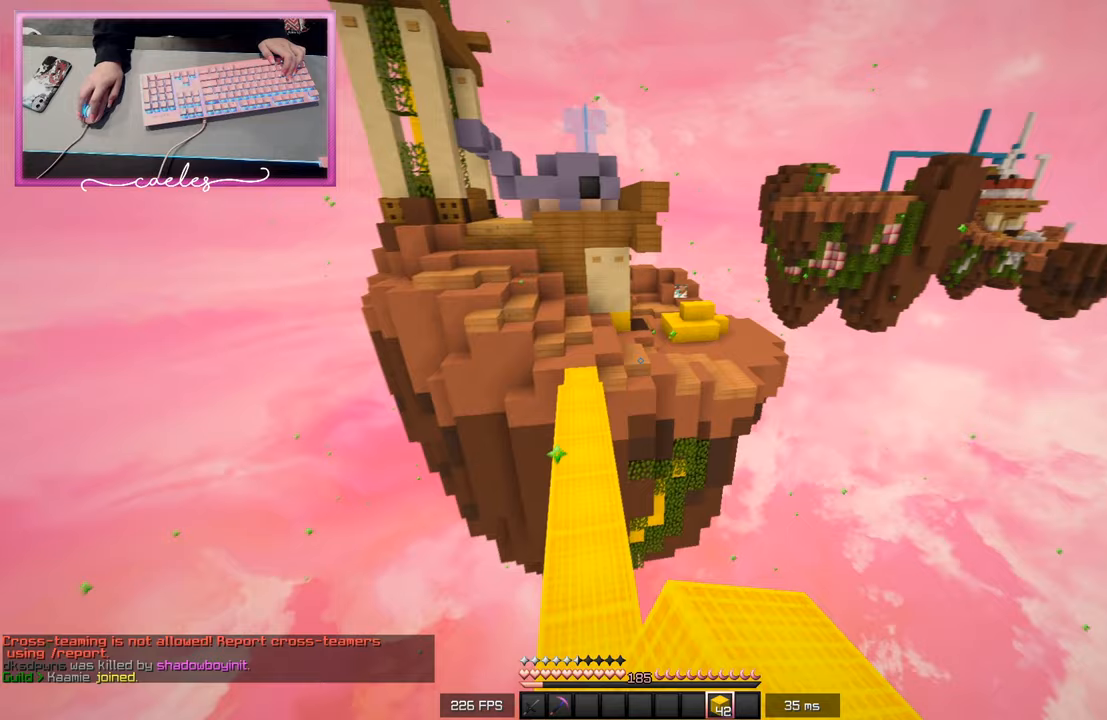
{"keys": [], "mouse": [], "events": [[67, "a", "down"], [217, "a", "up"], [217, "w", "up"]]}
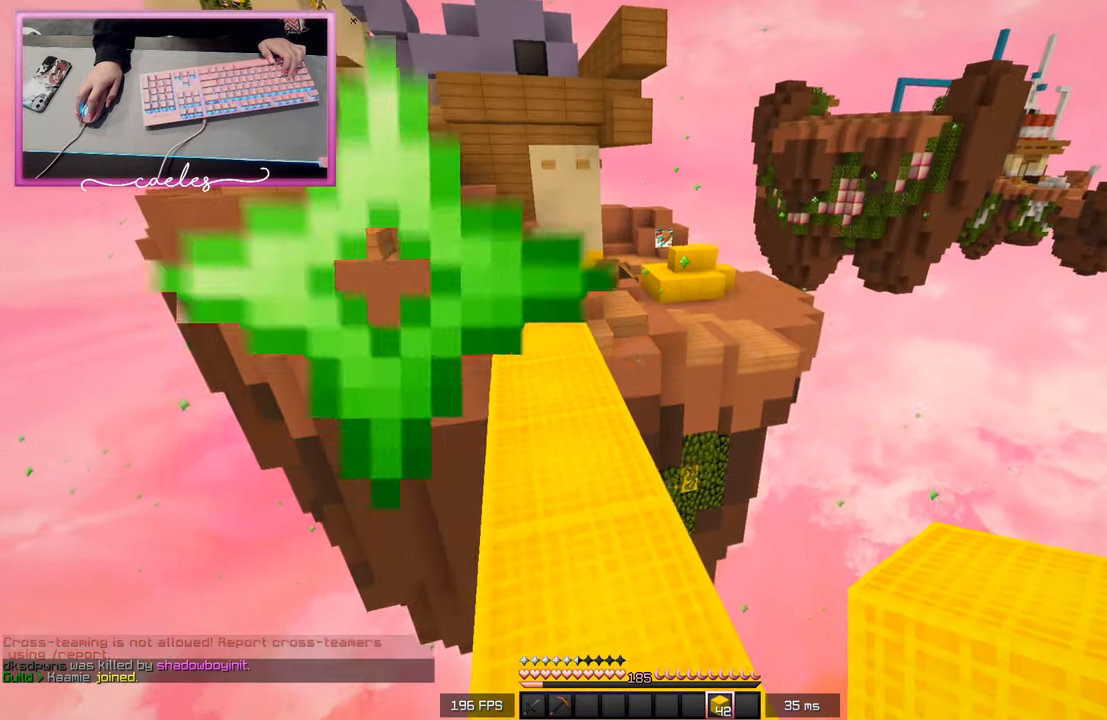
{"keys": [], "mouse": [], "events": [[67, "mouse_right", "down"], [67, "w", "down"], [183, "mouse_right", "up"], [183, "w", "up"]]}
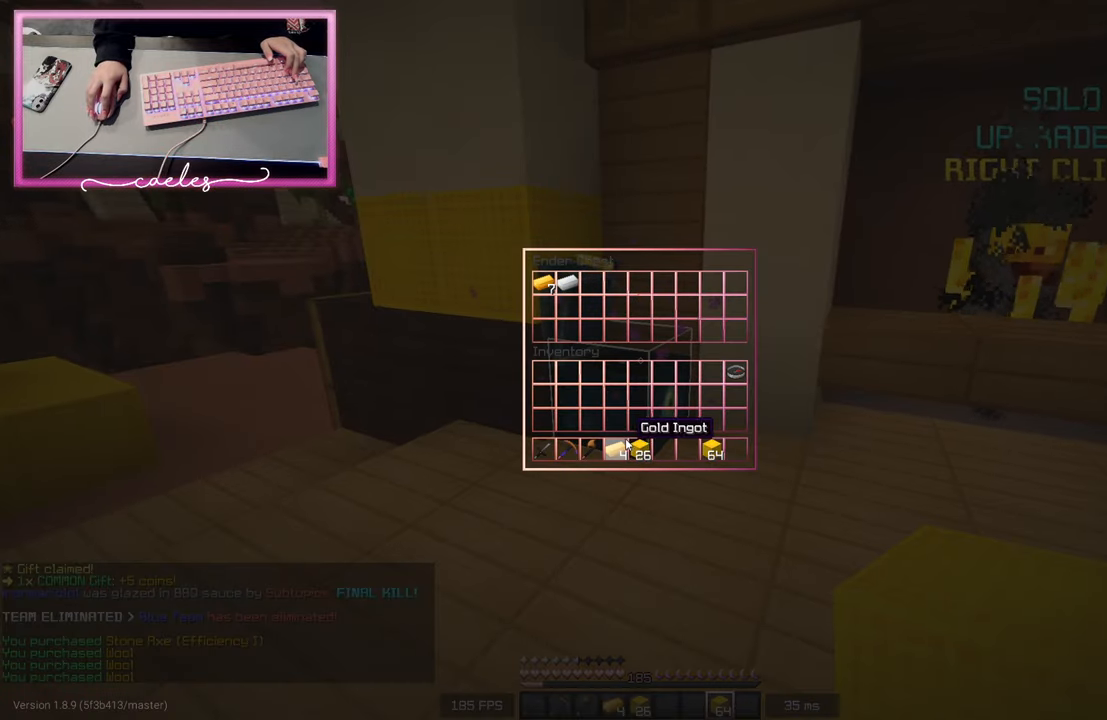
{"keys": [], "mouse": [], "events": []}